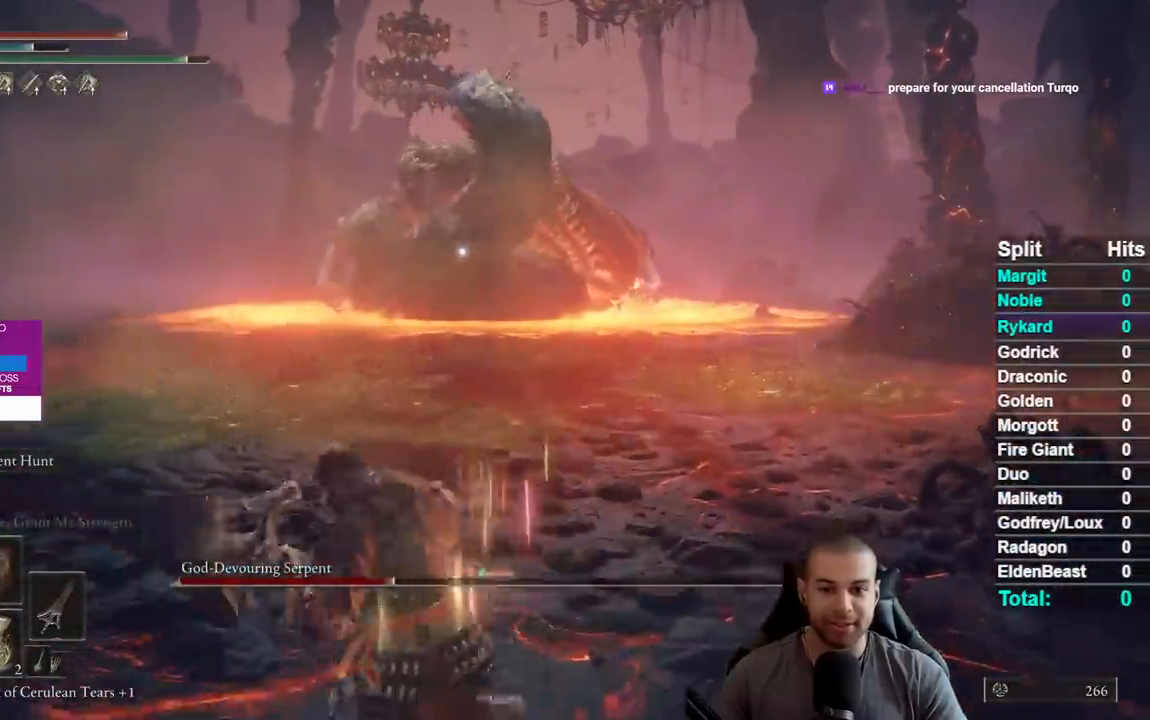
Gameplay with a controller (Xbox layout); each line is a JSON object with the inputs held at the frame after it. "events" lists button and stick changes between this image and that frame as [ms after this image, input, new state], when the widget could be followed in between. Not read: START.
{"buttons": ["B"], "left_stick": "up-right", "right_stick": "center", "events": [[50, "left_stick", "right"], [117, "left_stick", "up-right"], [183, "B", "down"]]}
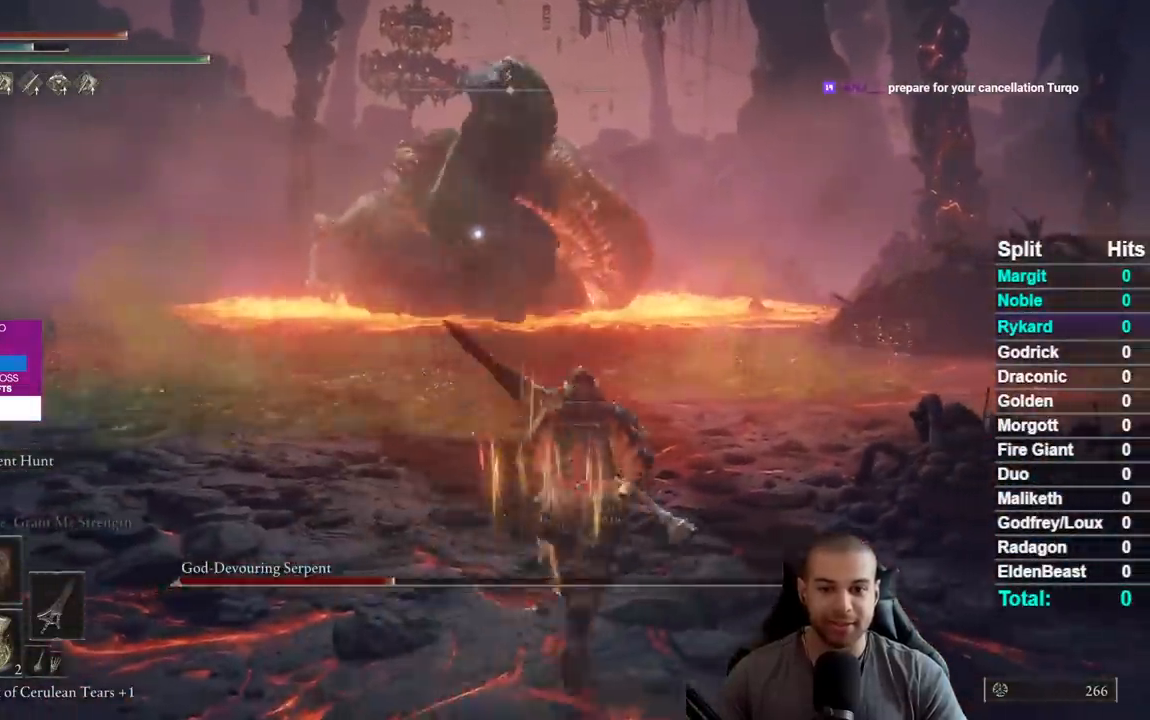
{"buttons": ["B"], "left_stick": "down-left", "right_stick": "center", "events": [[367, "left_stick", "up-left"], [483, "left_stick", "down-left"]]}
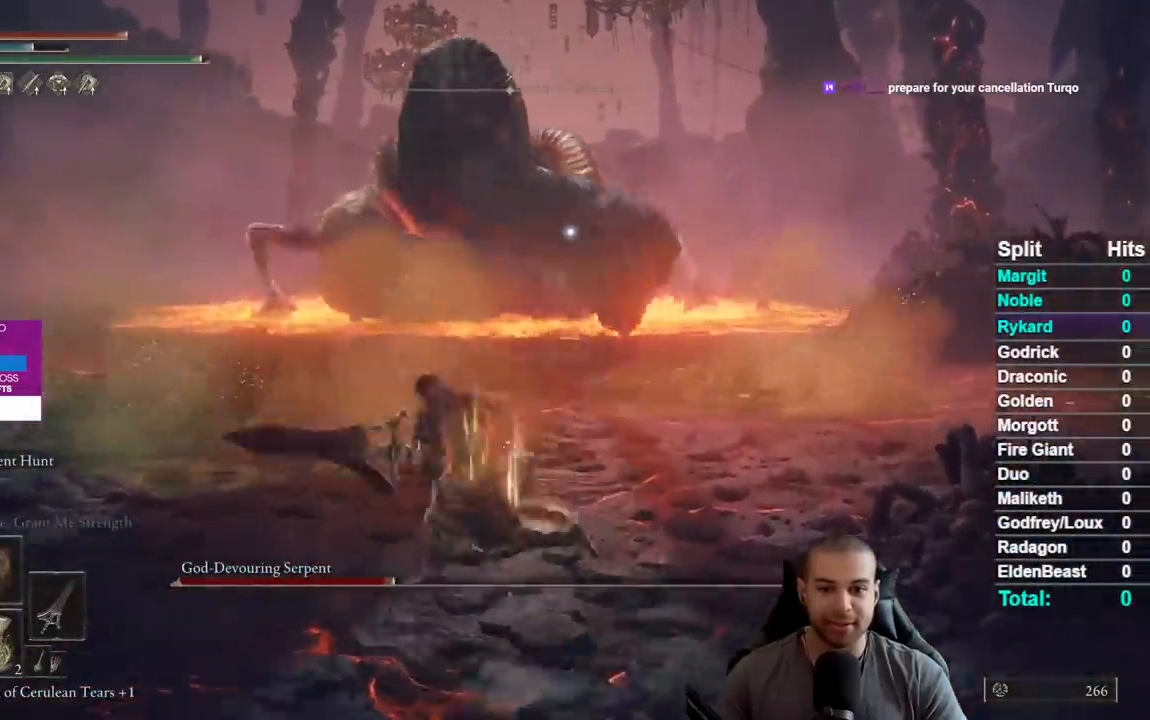
{"buttons": [], "left_stick": "down", "right_stick": "center", "events": [[50, "left_stick", "down"], [233, "B", "up"]]}
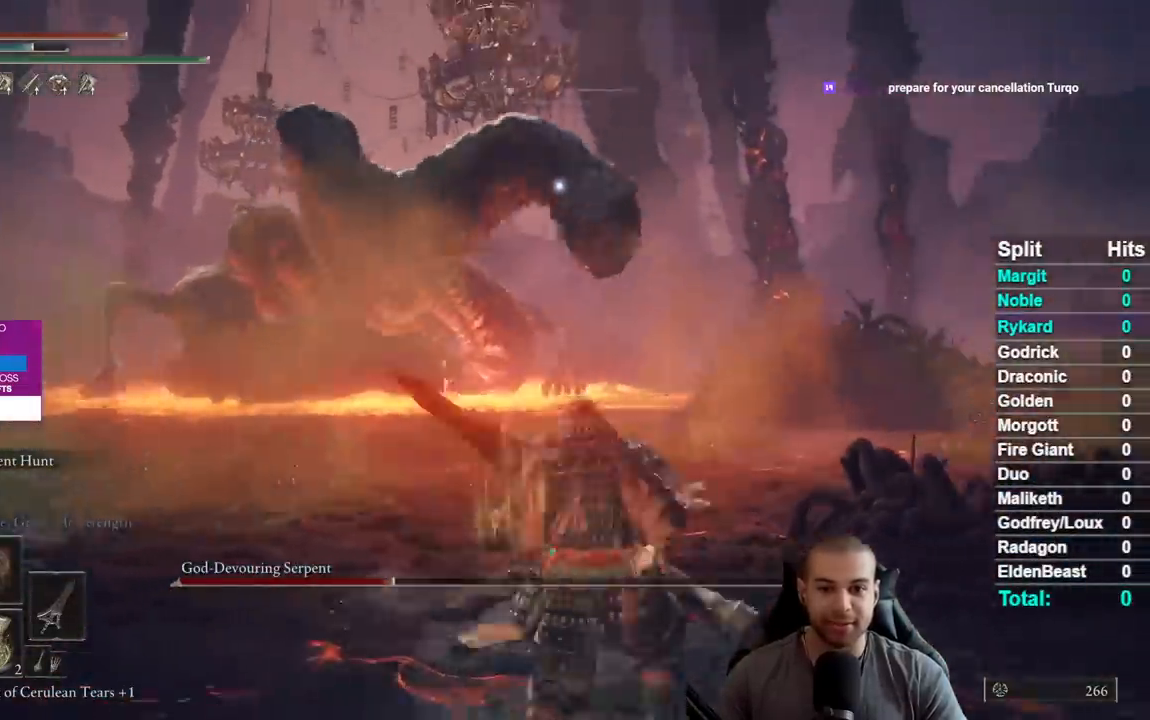
{"buttons": [], "left_stick": "down", "right_stick": "center", "events": []}
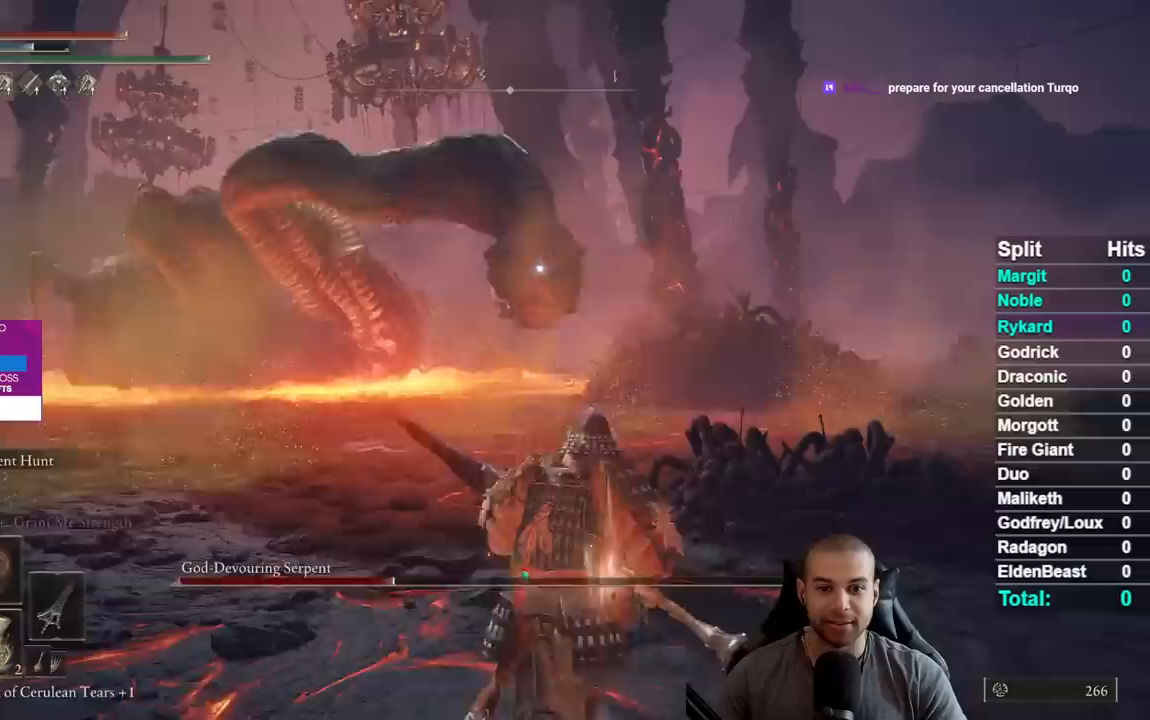
{"buttons": [], "left_stick": "down-left", "right_stick": "center", "events": [[467, "left_stick", "down-left"]]}
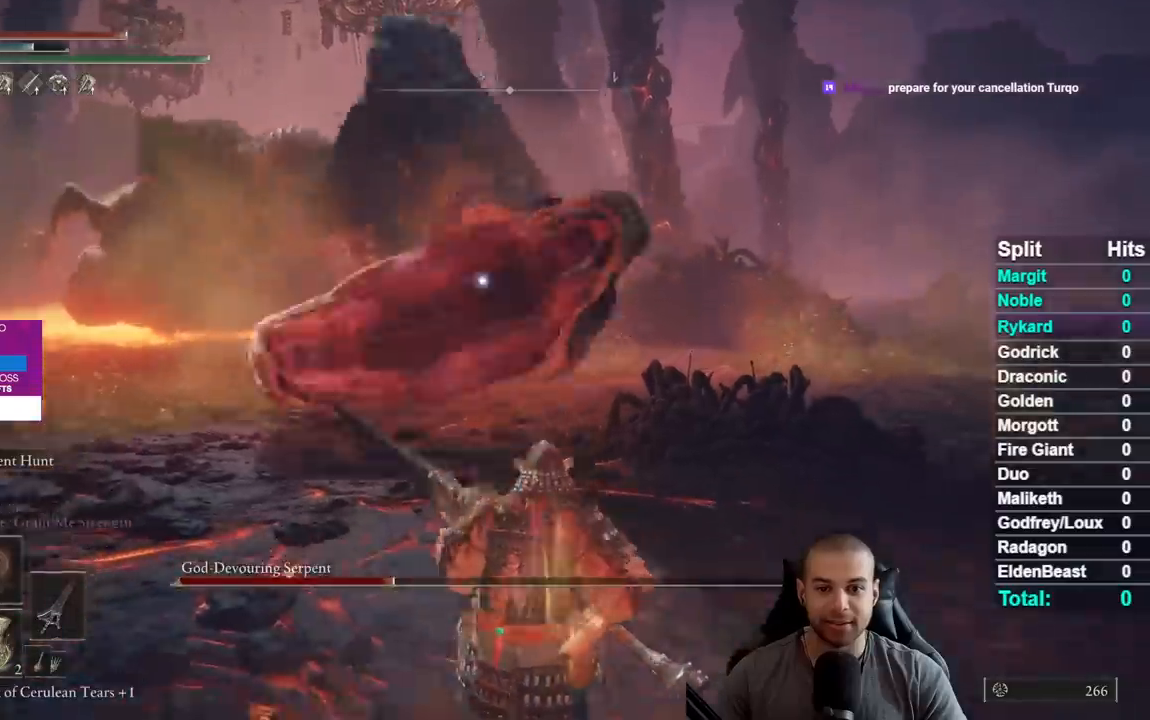
{"buttons": [], "left_stick": "down-left", "right_stick": "center", "events": [[17, "B", "down"], [133, "B", "up"]]}
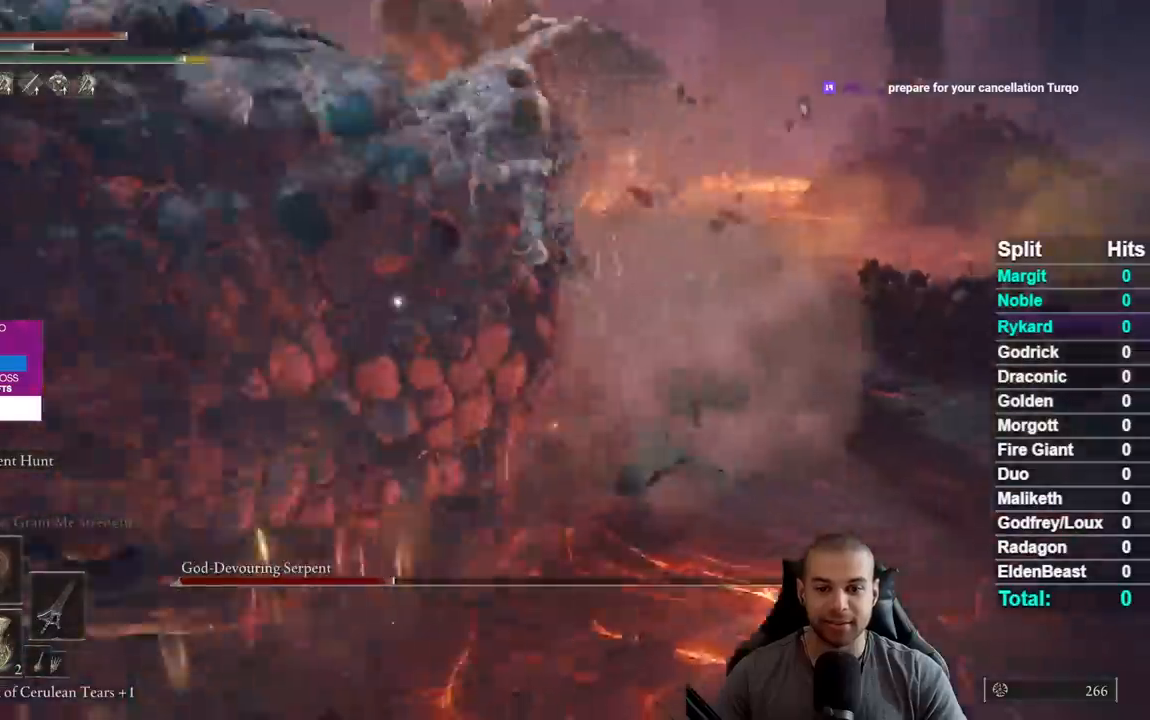
{"buttons": [], "left_stick": "up-right", "right_stick": "center", "events": [[183, "R1", "down"], [217, "left_stick", "up-right"], [317, "R1", "up"]]}
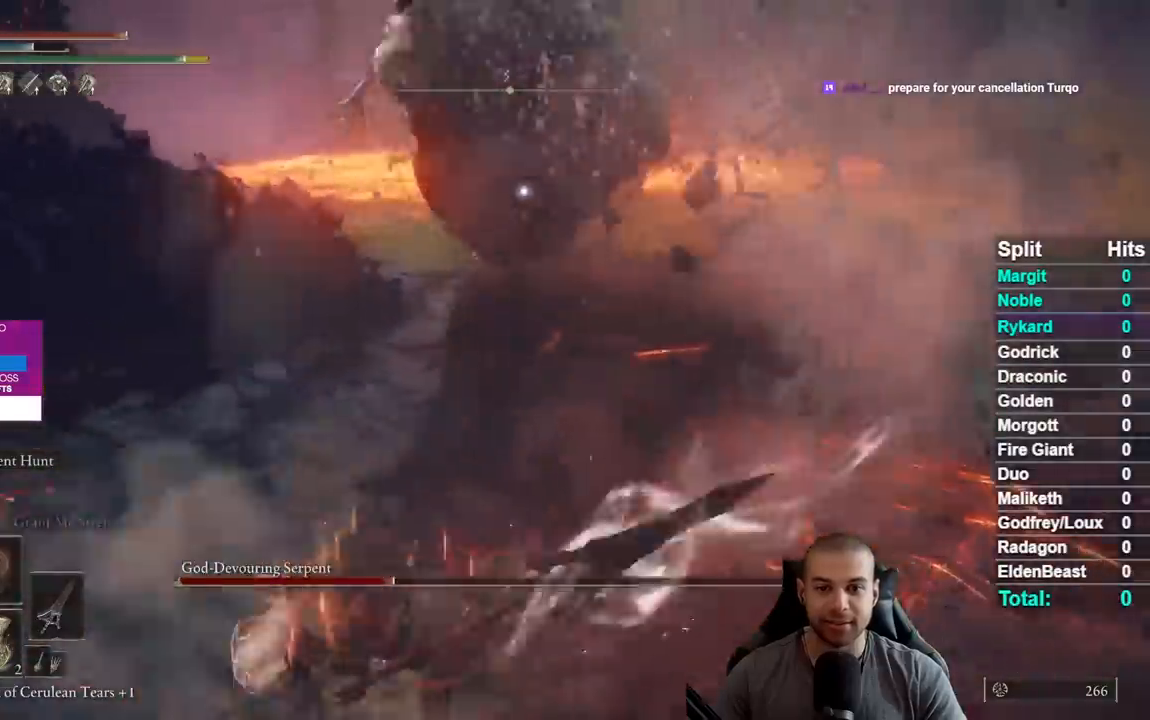
{"buttons": [], "left_stick": "up-right", "right_stick": "center", "events": [[400, "R1", "down"], [500, "R1", "up"]]}
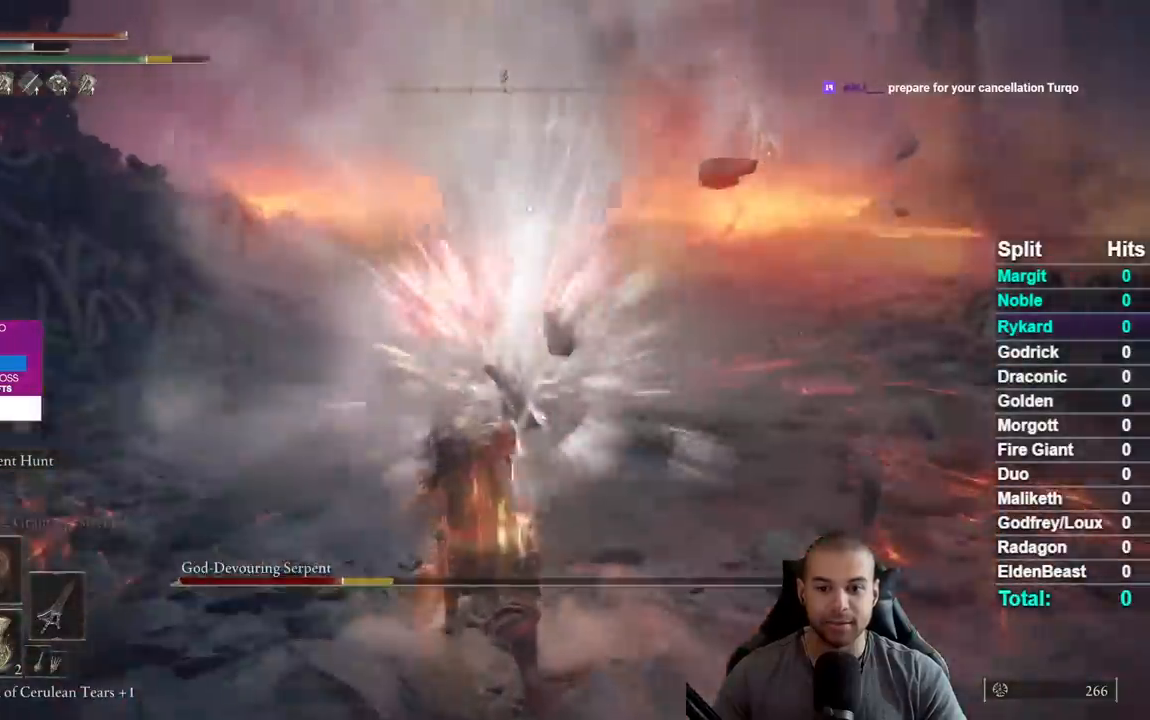
{"buttons": [], "left_stick": "up-right", "right_stick": "center", "events": []}
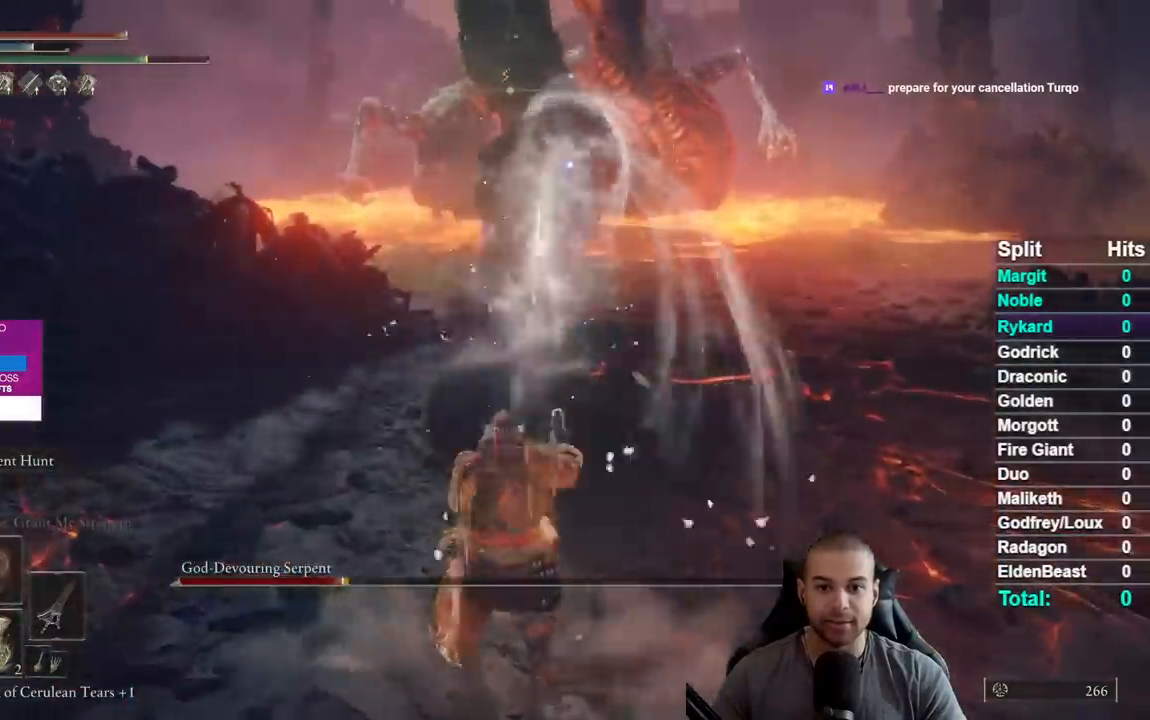
{"buttons": [], "left_stick": "up-right", "right_stick": "center", "events": []}
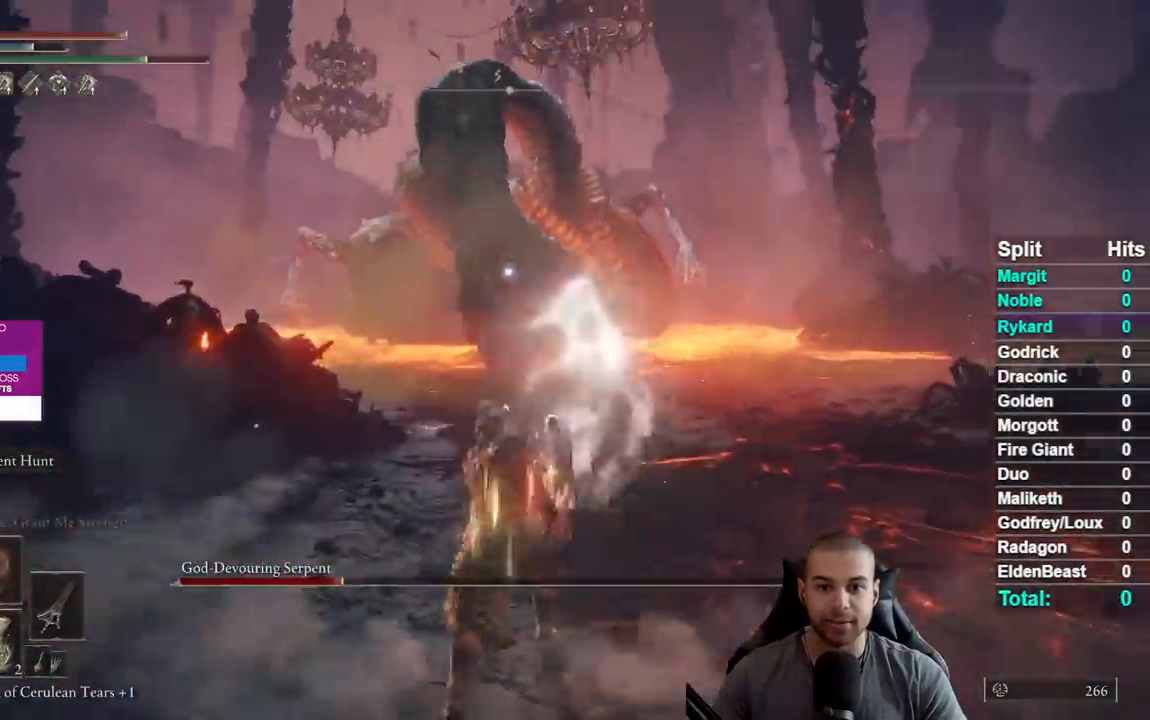
{"buttons": [], "left_stick": "up-right", "right_stick": "center", "events": []}
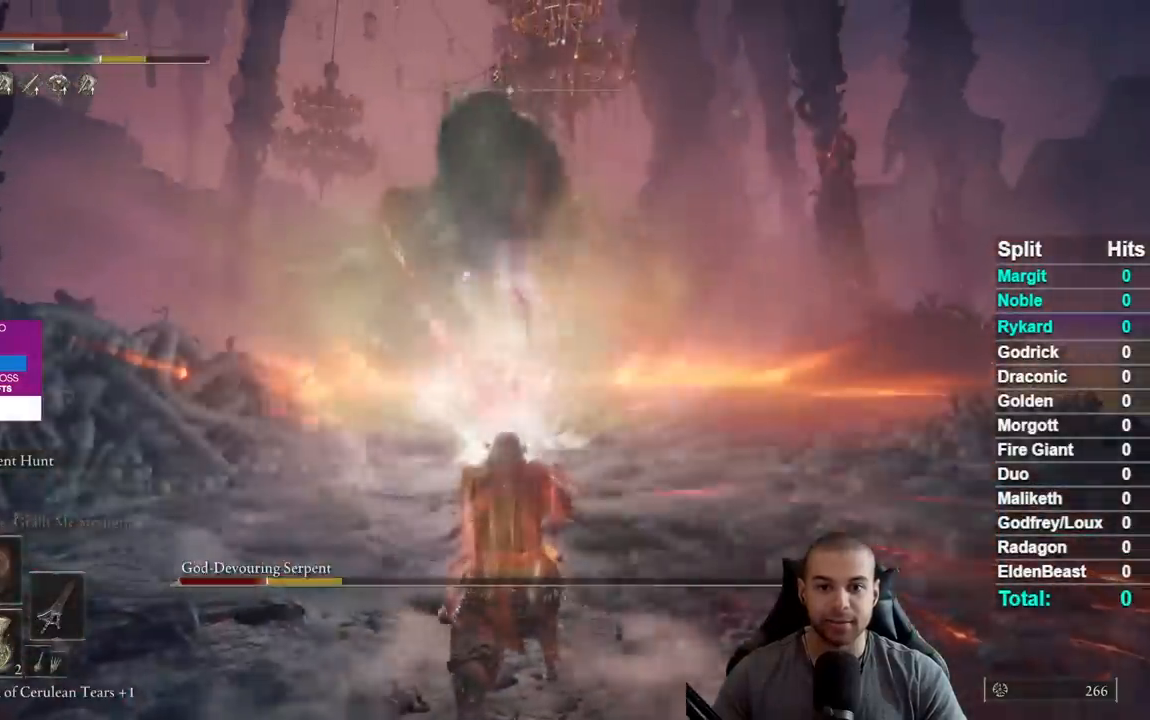
{"buttons": [], "left_stick": "up-right", "right_stick": "center", "events": []}
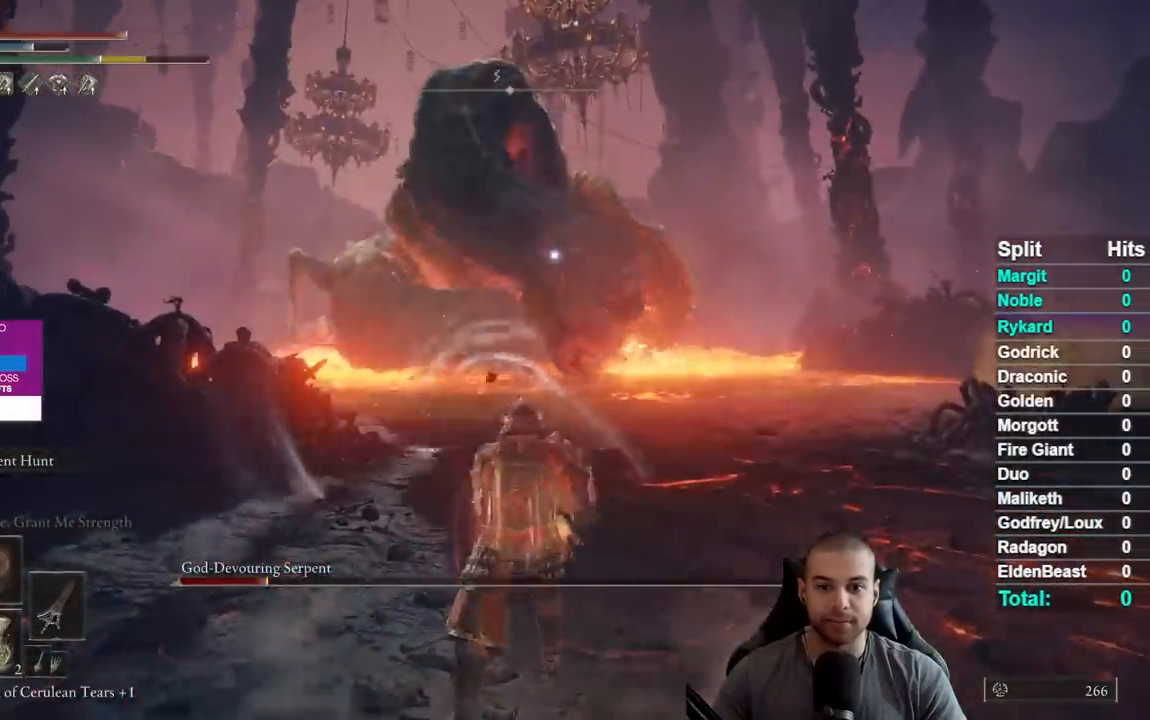
{"buttons": [], "left_stick": "up-right", "right_stick": "center", "events": []}
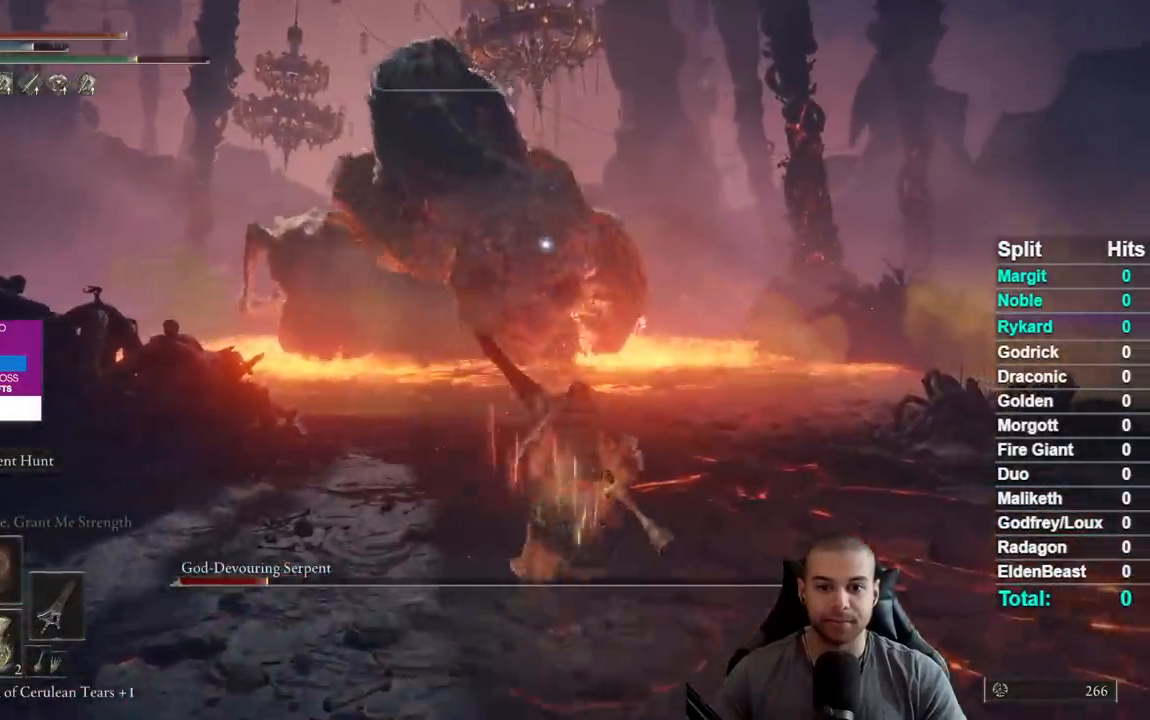
{"buttons": [], "left_stick": "down-right", "right_stick": "center", "events": [[67, "left_stick", "up"], [383, "left_stick", "right"], [450, "left_stick", "down-right"]]}
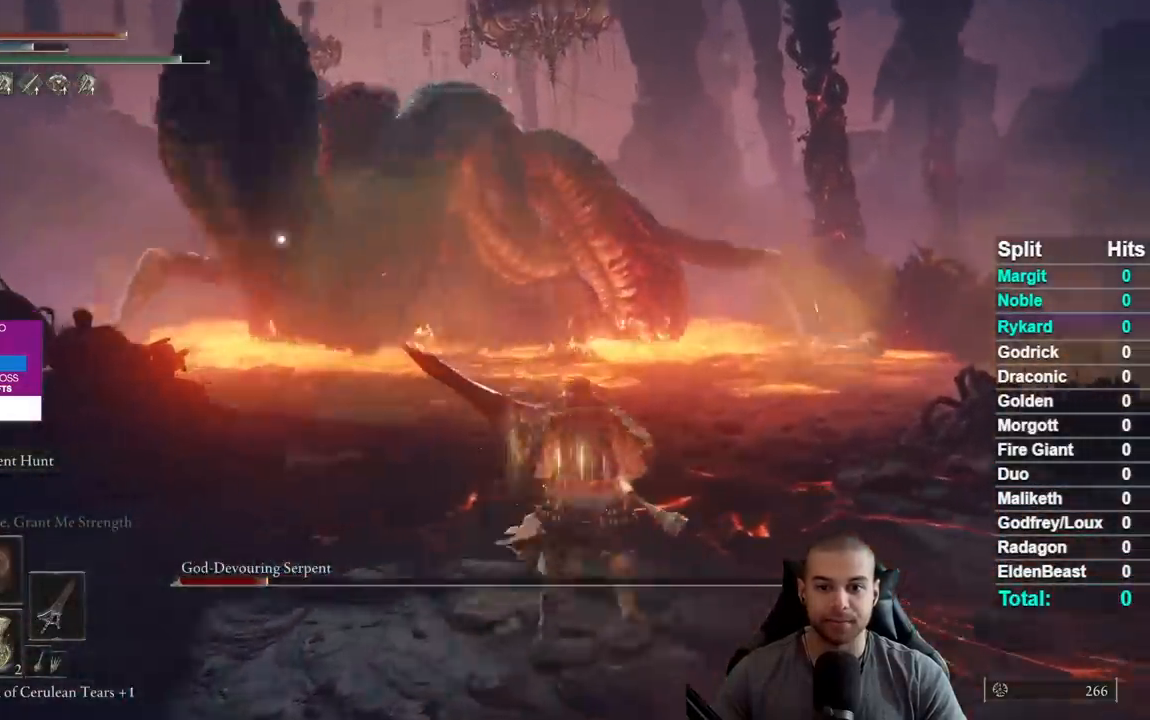
{"buttons": [], "left_stick": "down", "right_stick": "center", "events": [[467, "left_stick", "down"]]}
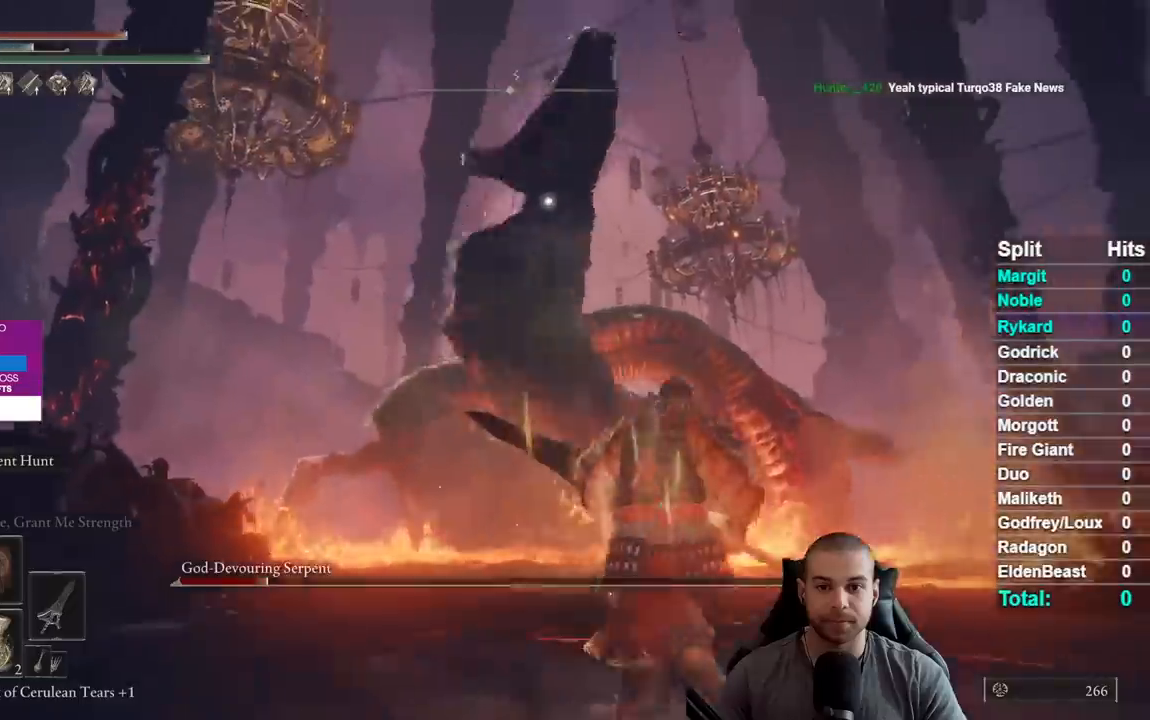
{"buttons": [], "left_stick": "down-right", "right_stick": "center", "events": [[117, "left_stick", "down-right"]]}
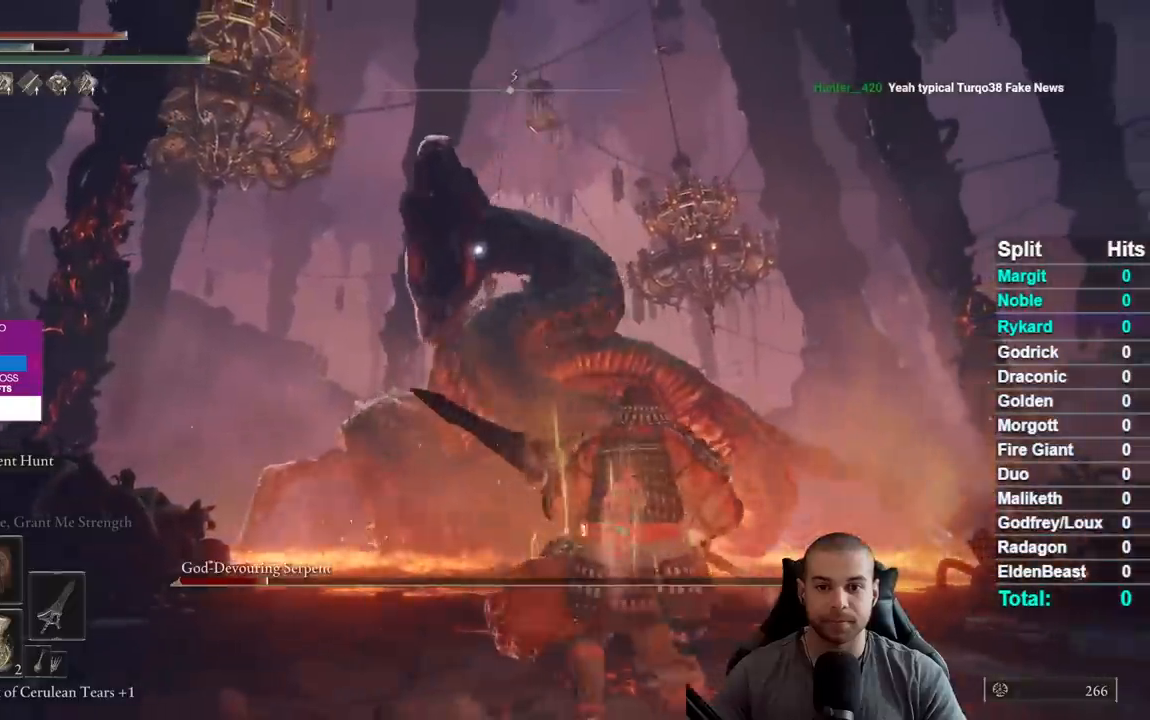
{"buttons": [], "left_stick": "down-left", "right_stick": "center", "events": [[50, "left_stick", "down"], [183, "left_stick", "down-left"], [283, "B", "down"], [483, "B", "up"]]}
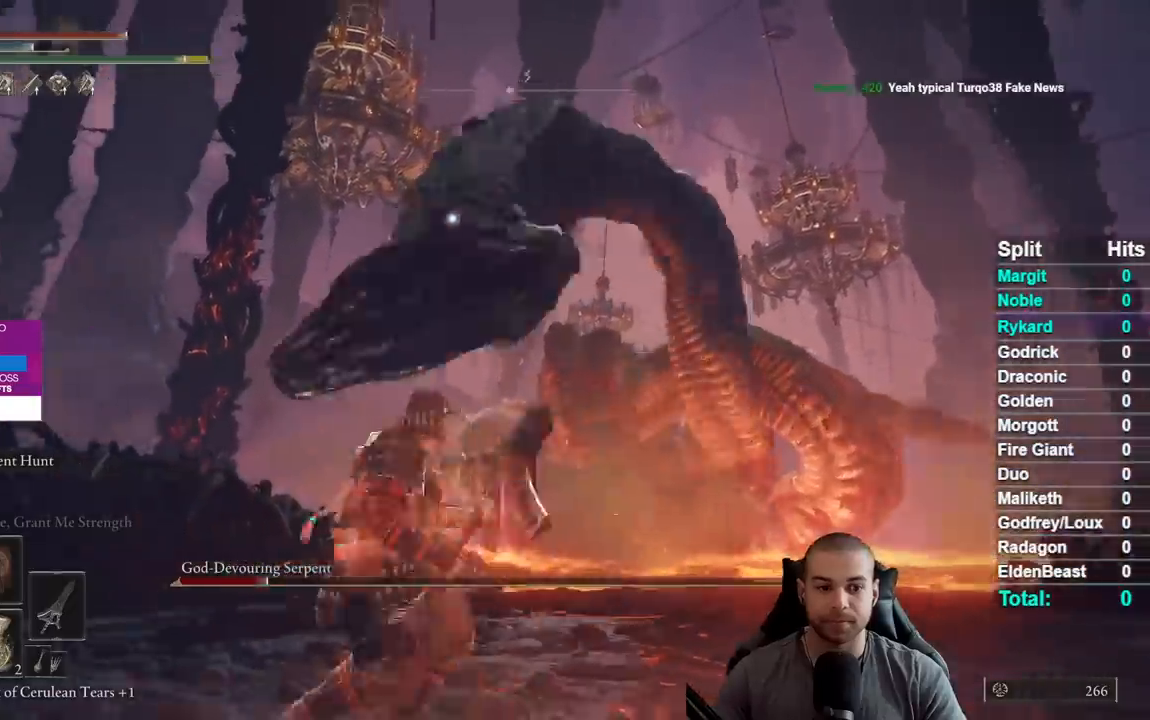
{"buttons": ["R1"], "left_stick": "up-right", "right_stick": "center", "events": [[333, "left_stick", "right"], [433, "R1", "down"], [433, "left_stick", "up-right"]]}
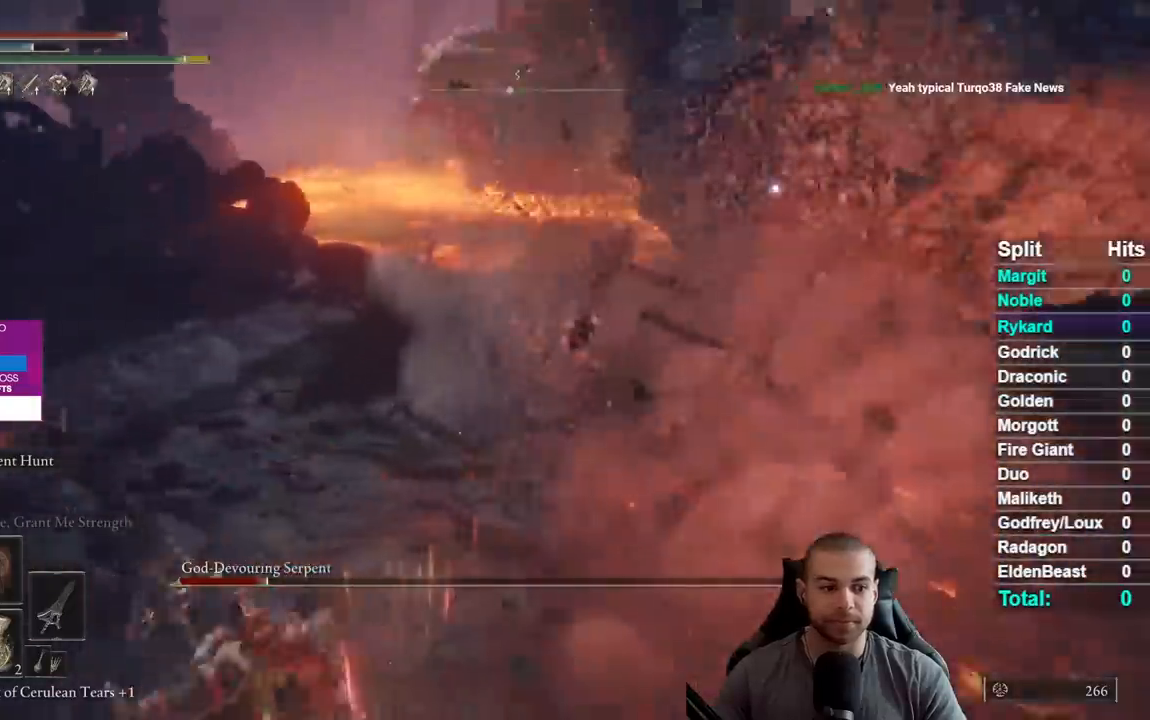
{"buttons": [], "left_stick": "up-right", "right_stick": "center", "events": [[50, "R1", "up"]]}
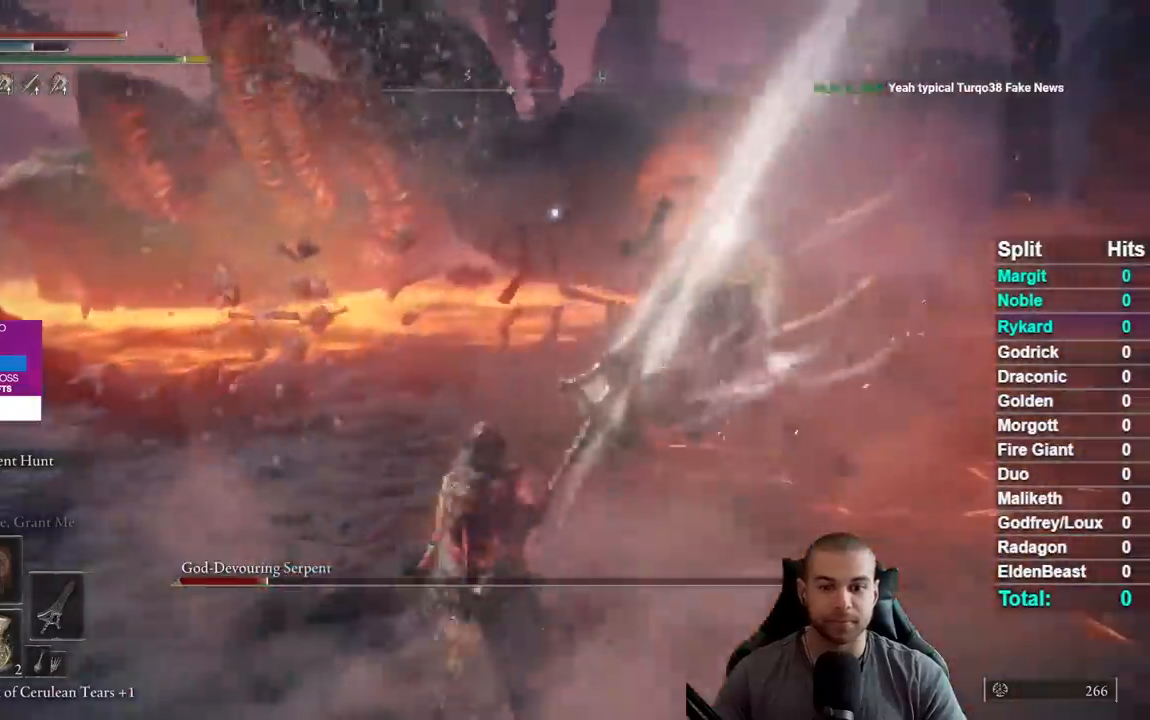
{"buttons": [], "left_stick": "up", "right_stick": "center", "events": [[150, "left_stick", "up"], [233, "R1", "down"], [333, "R1", "up"]]}
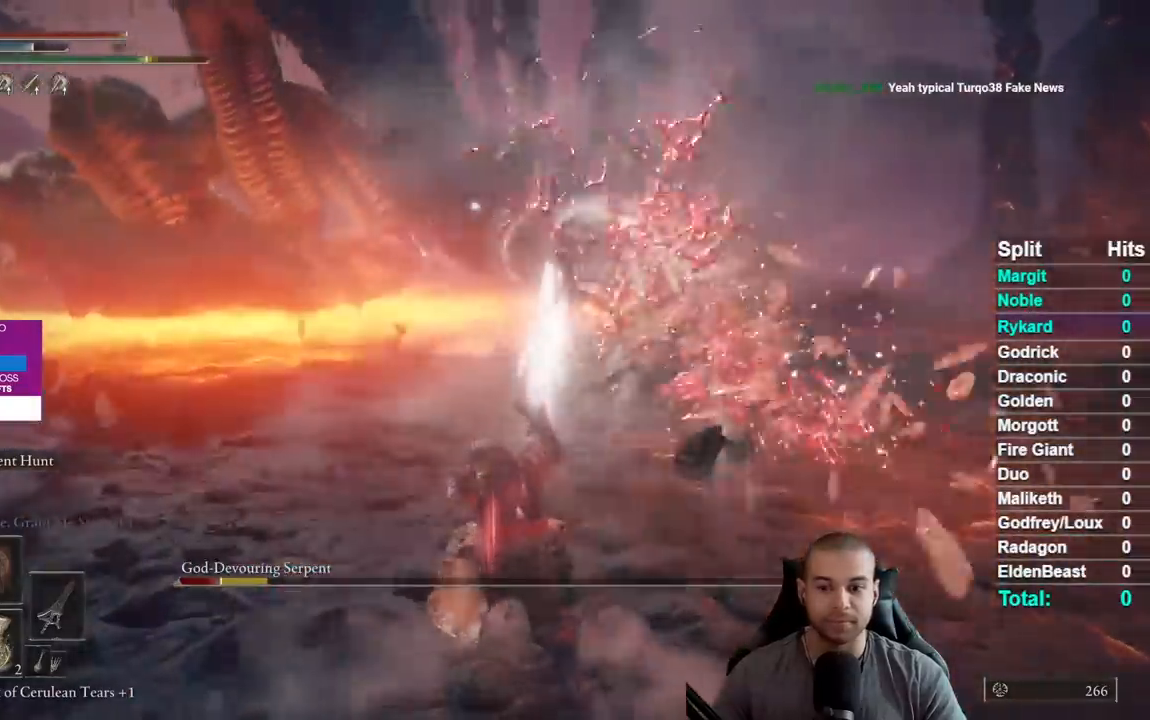
{"buttons": [], "left_stick": "up", "right_stick": "center", "events": []}
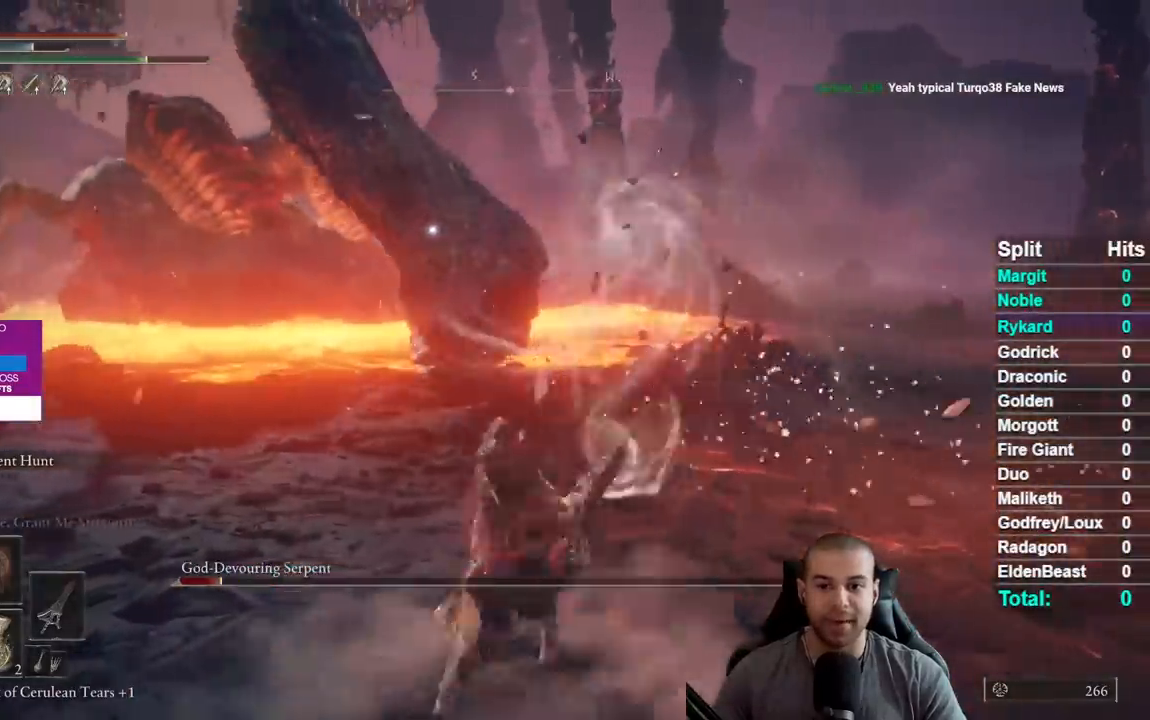
{"buttons": [], "left_stick": "up", "right_stick": "center", "events": []}
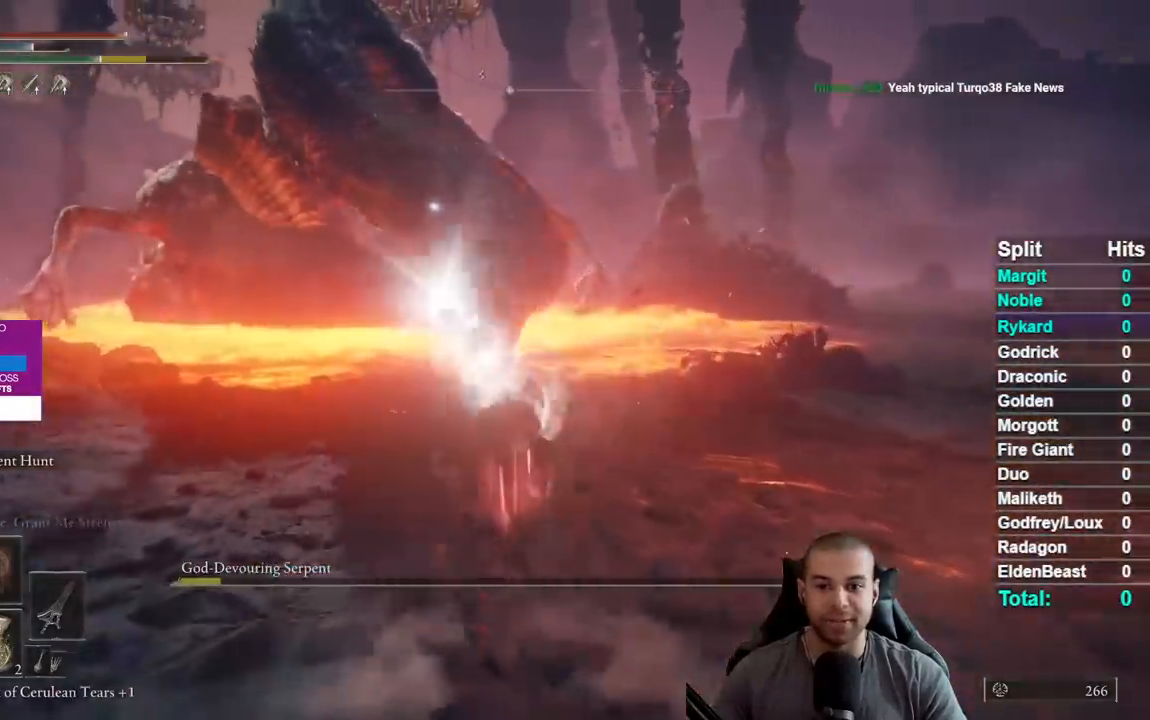
{"buttons": [], "left_stick": "up-left", "right_stick": "center", "events": [[33, "left_stick", "up-left"]]}
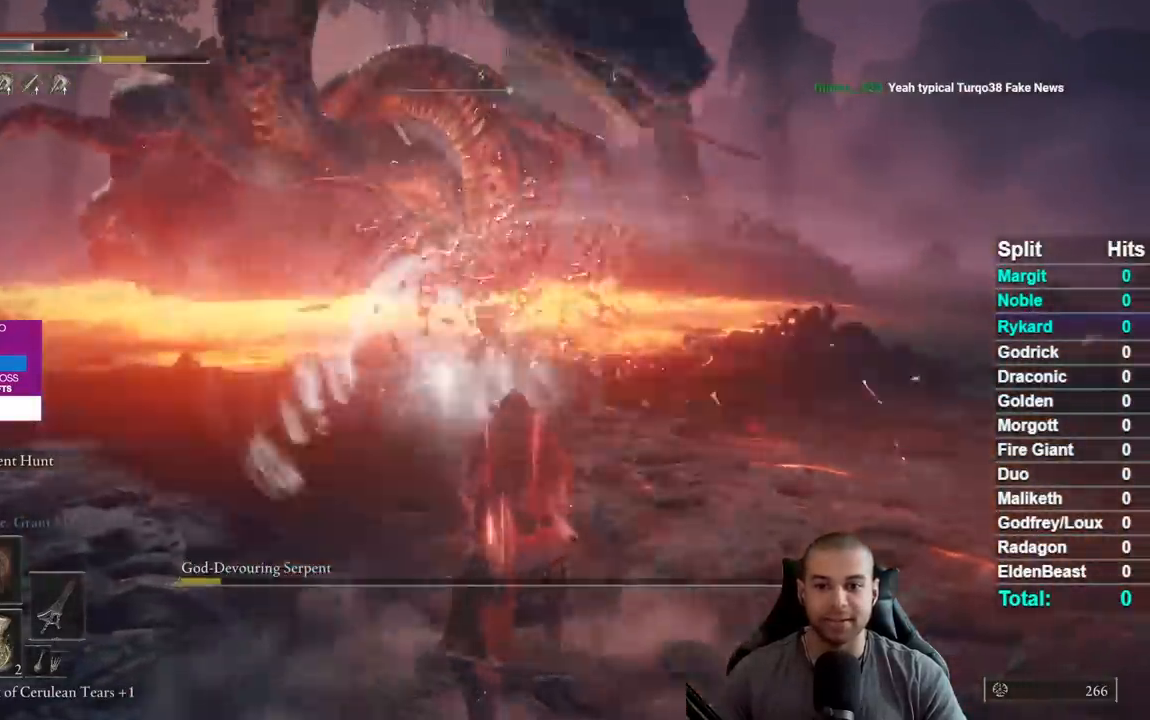
{"buttons": [], "left_stick": "center", "right_stick": "center", "events": [[50, "R3", "down"], [167, "R3", "up"], [167, "right_stick", "up-left"], [217, "left_stick", "center"], [283, "right_stick", "center"], [333, "DPAD_RIGHT", "down"], [450, "DPAD_RIGHT", "up"]]}
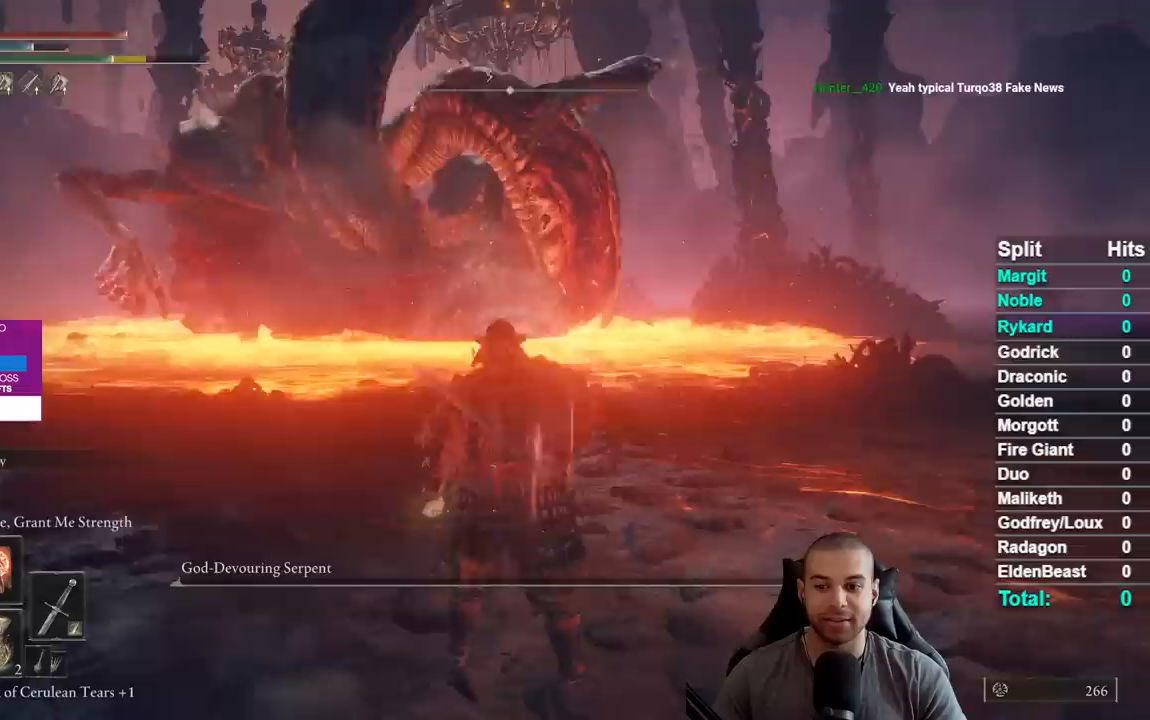
{"buttons": [], "left_stick": "center", "right_stick": "center", "events": [[50, "right_stick", "left"], [83, "left_stick", "up"], [133, "right_stick", "center"], [233, "L2", "down"], [333, "left_stick", "center"], [500, "L2", "up"]]}
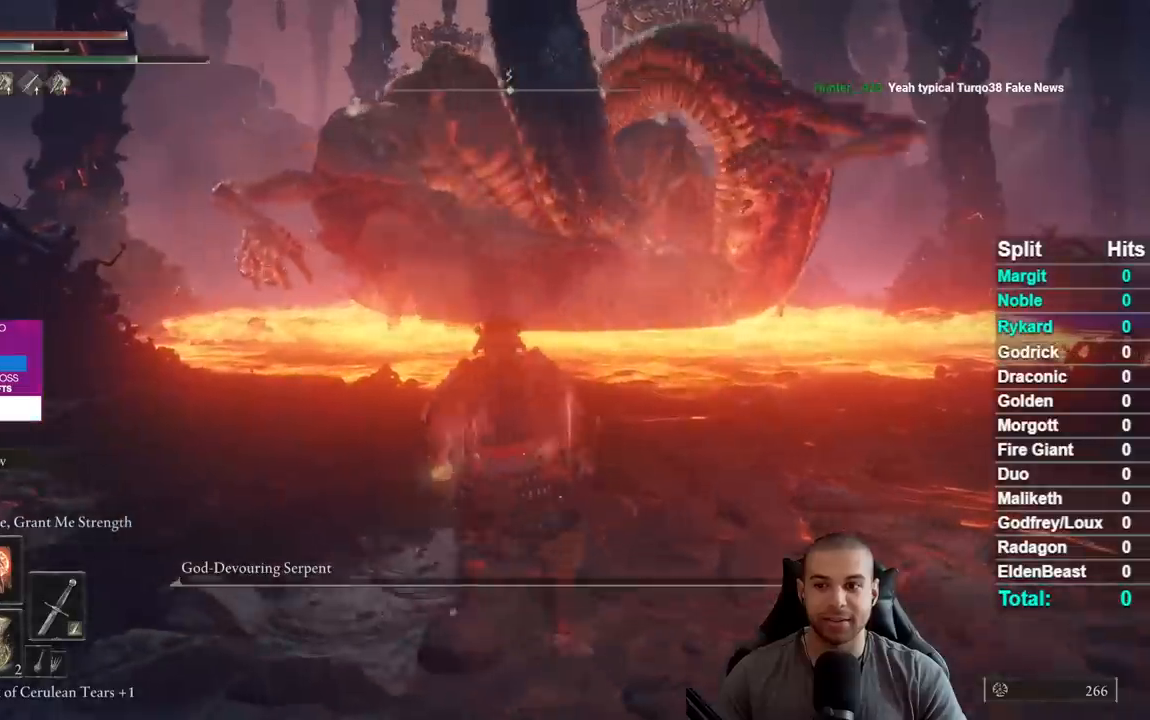
{"buttons": [], "left_stick": "center", "right_stick": "center", "events": []}
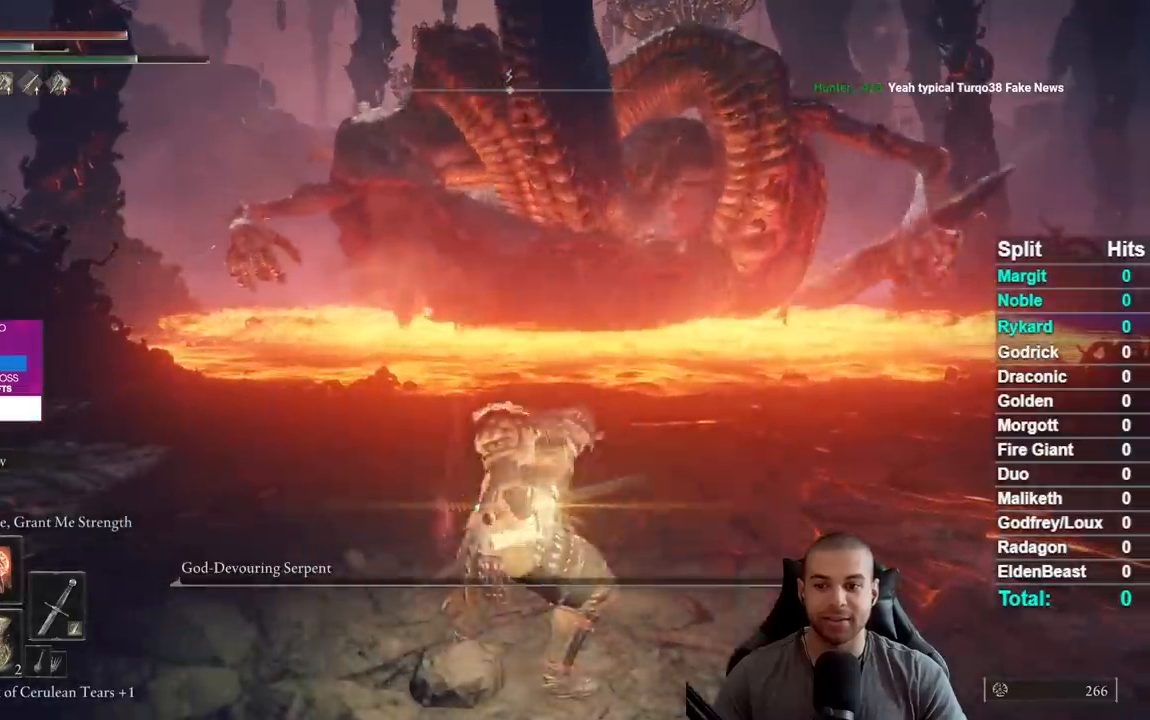
{"buttons": [], "left_stick": "center", "right_stick": "center", "events": []}
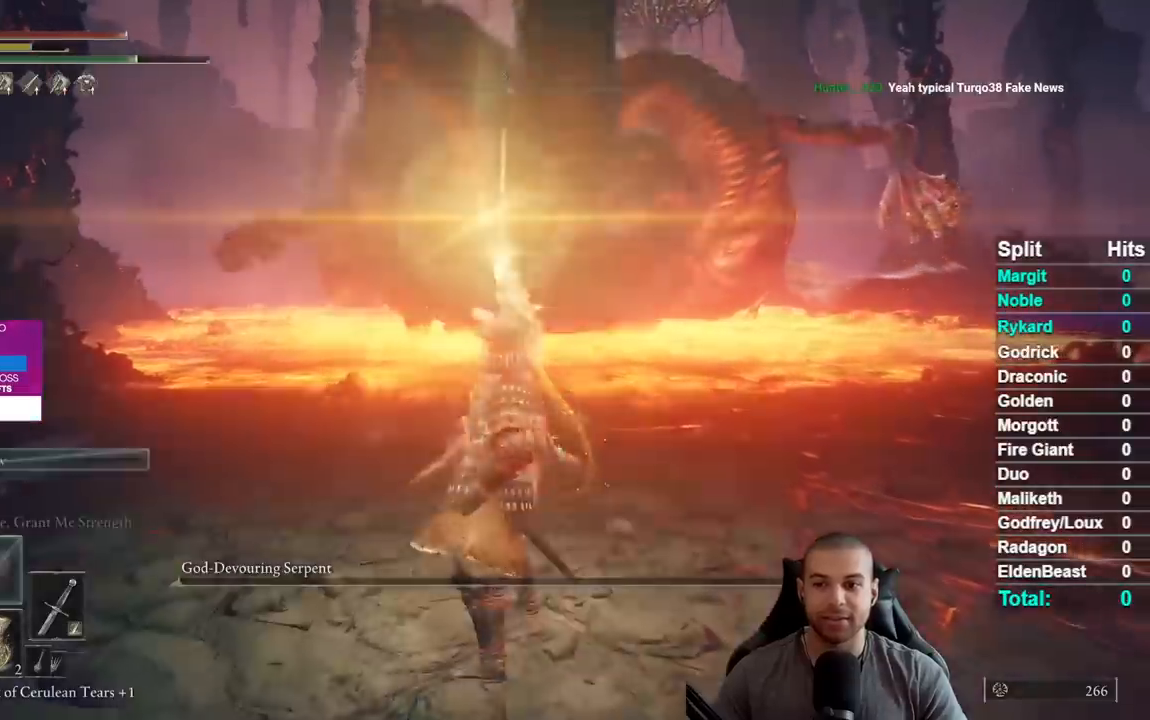
{"buttons": ["X"], "left_stick": "center", "right_stick": "center", "events": [[317, "X", "down"], [417, "X", "up"], [500, "X", "down"]]}
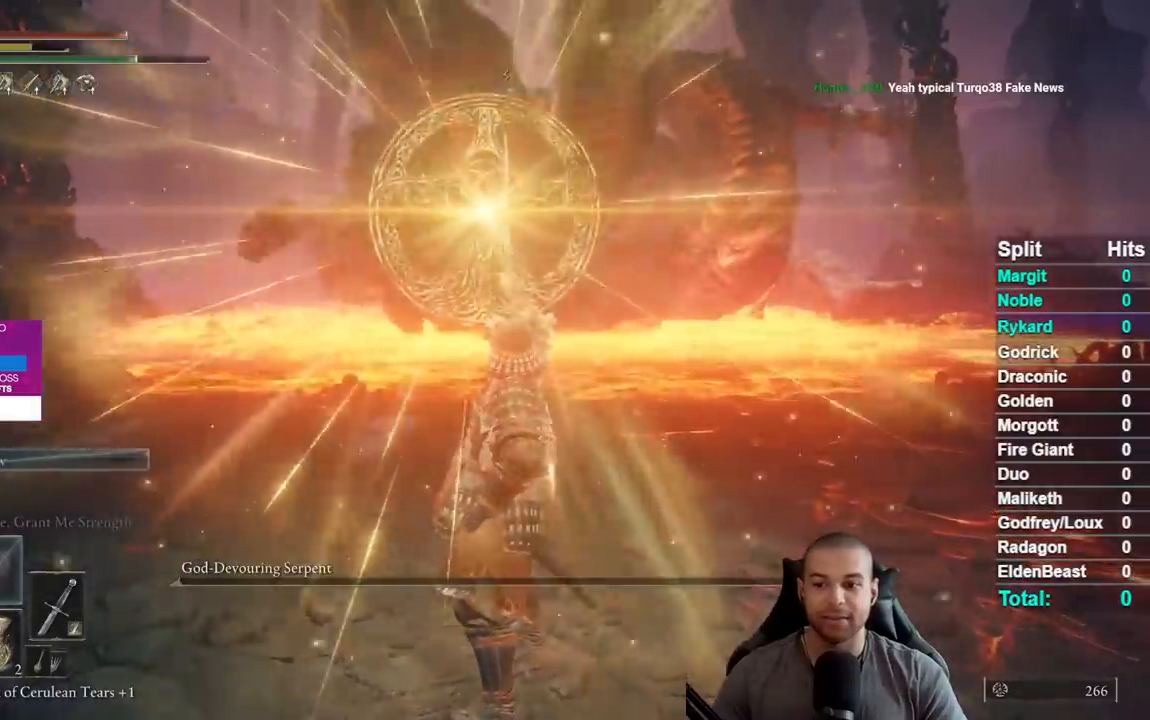
{"buttons": ["X"], "left_stick": "center", "right_stick": "center", "events": [[67, "X", "up"], [183, "X", "down"], [233, "X", "up"], [333, "X", "down"], [383, "X", "up"], [500, "X", "down"]]}